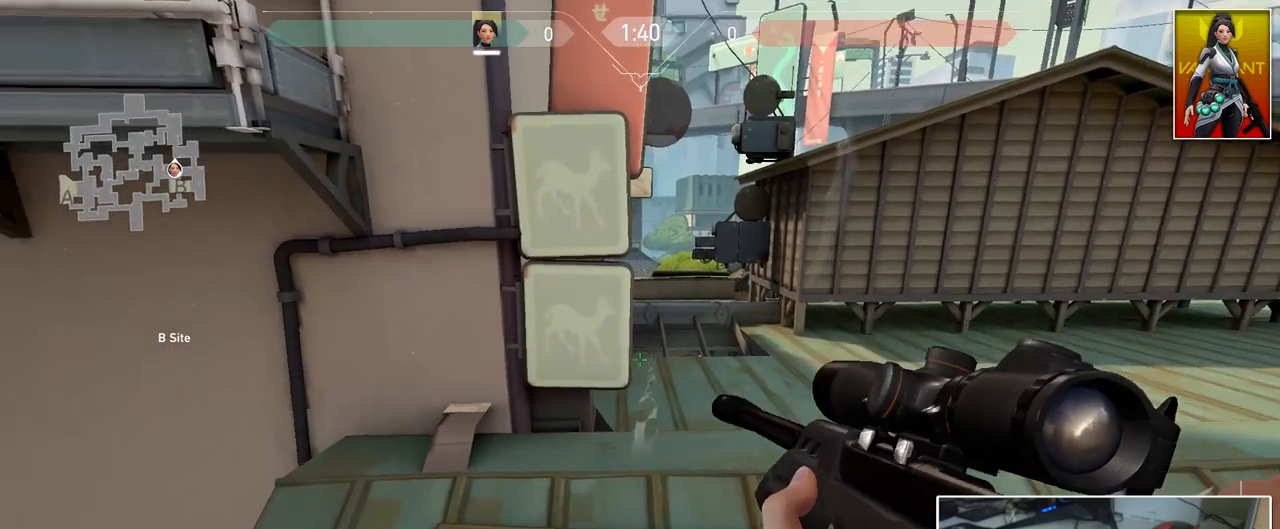
Gameplay with keyboard and mouse; each line is a JSON object with the keys and mouse buttons held at the frame after it. "events" lists presses ("down") and releases ("up") of "1", "2", "3", "4", "5", "a", "alt", "c", "caps_lock", "ctrl", "d", "e", "f", "g", "q", "r", "s", "shift", "space", "t", "tab", "v", "w", "x", "z", "mouse_left", "mouse_wheel" and "mouse_right" between this image and that frame as [ms after this image, input, new state], when the widget could be followed in between. "mouse_left", "mouse_wheel", "mouse_right" = the "left", "wheel", "right" buttons of the "mouse" list. No other keys are recorded. "wheel" means that the mouse wheel is clicked or scrolled. "mouse_move" is the direction in which the mouse moves at that frame (one of eight, or "still"), when it could be read.
{"keys": ["shift"], "mouse": ["right"], "events": [[216, "d", "down"], [317, "d", "up"], [450, "mouse_right", "down"]]}
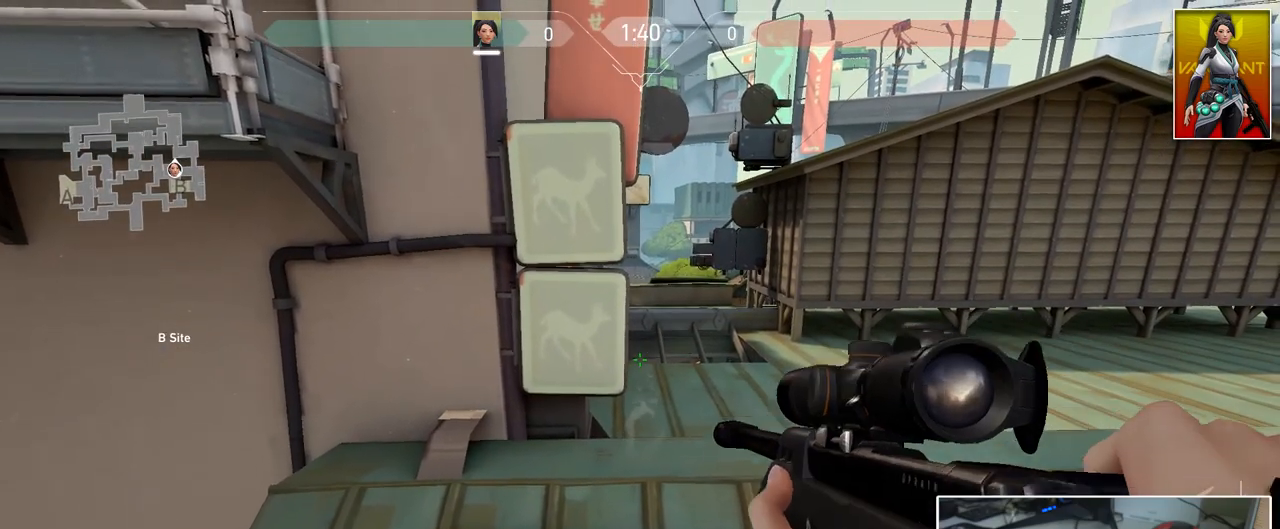
{"keys": ["shift"], "mouse": ["right"], "events": []}
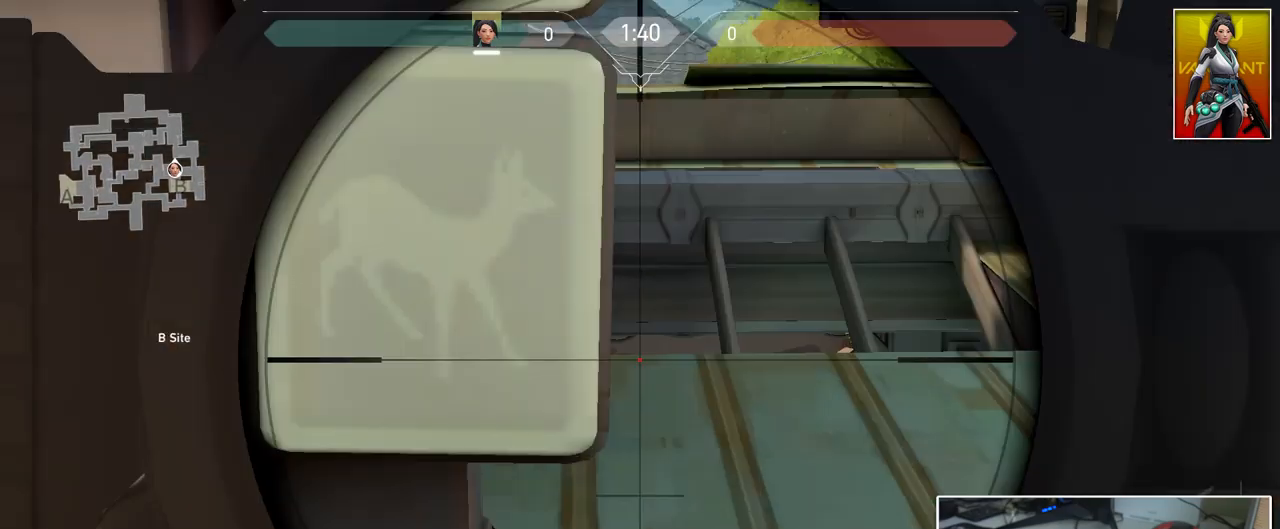
{"keys": ["shift"], "mouse": ["right"], "events": []}
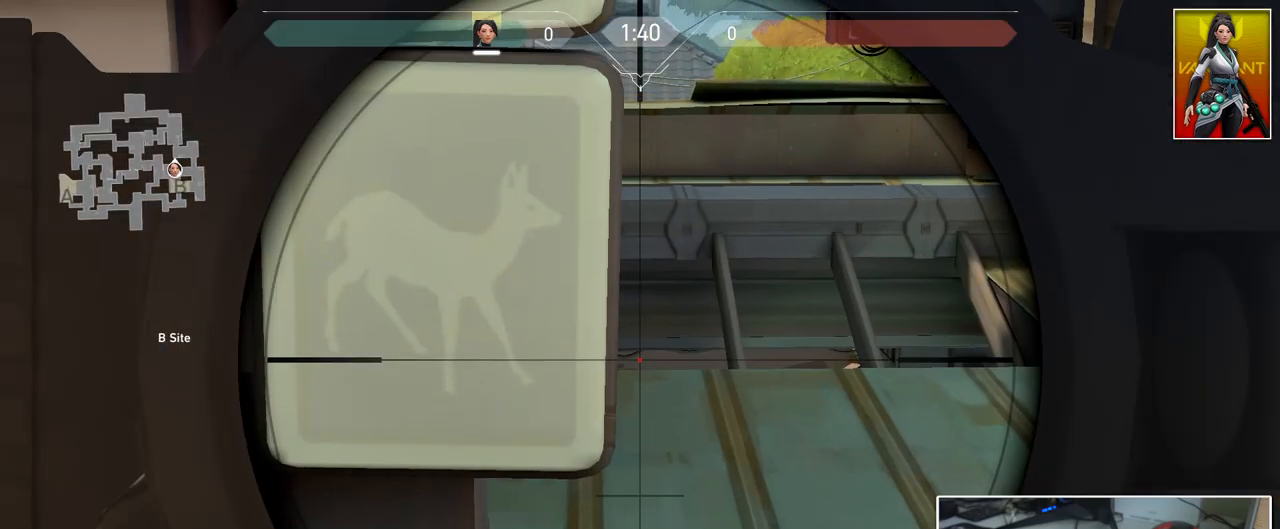
{"keys": ["shift"], "mouse": [], "mouse_move": "right", "events": [[33, "mouse_right", "up"]]}
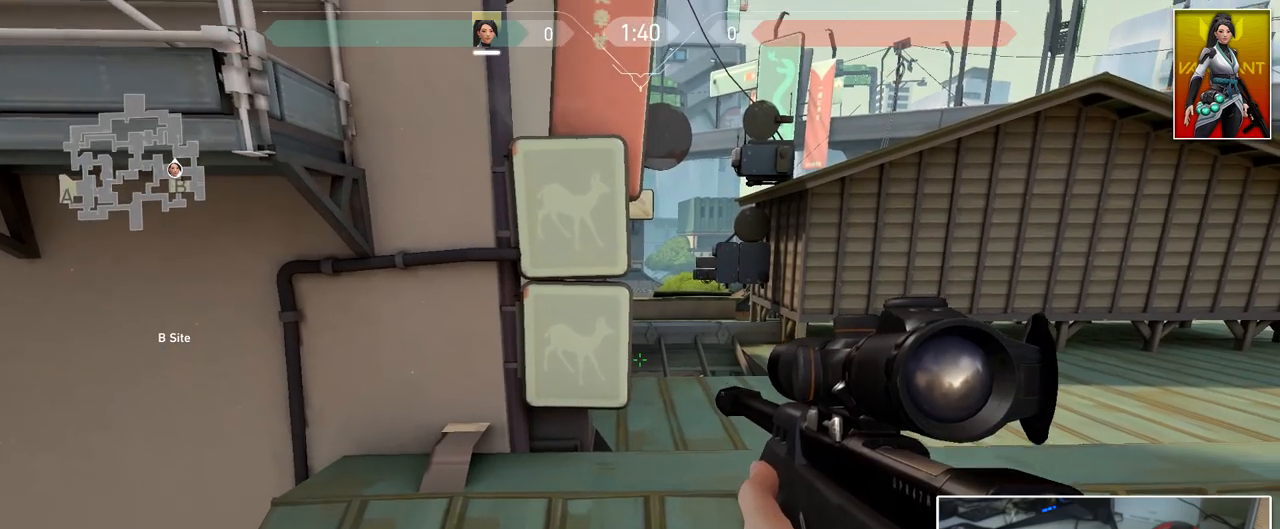
{"keys": ["shift"], "mouse": [], "mouse_move": "still", "events": []}
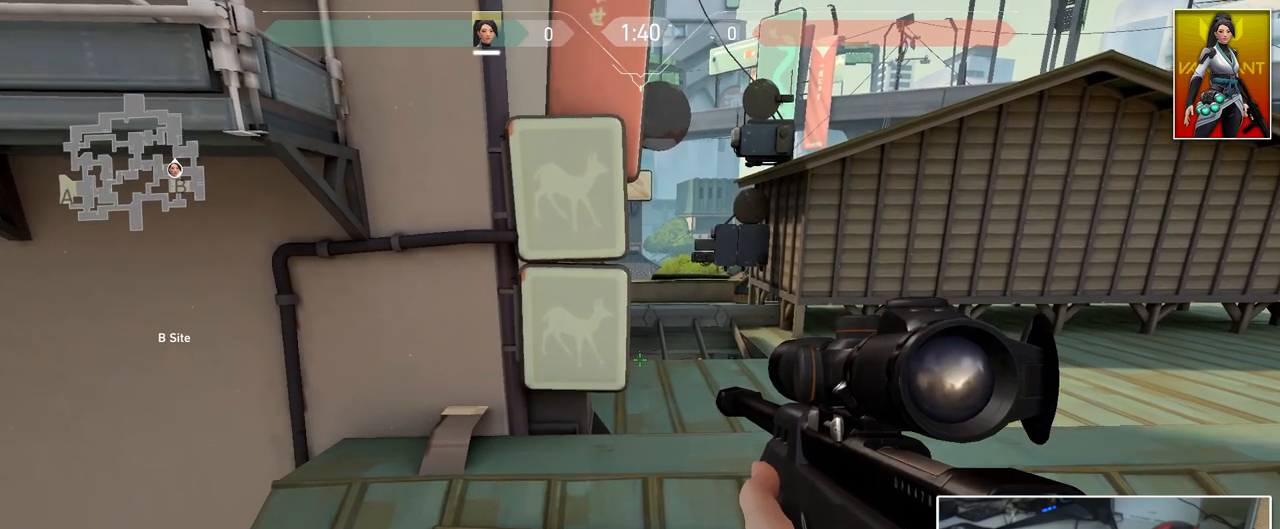
{"keys": ["shift"], "mouse": [], "mouse_move": "down-left", "events": []}
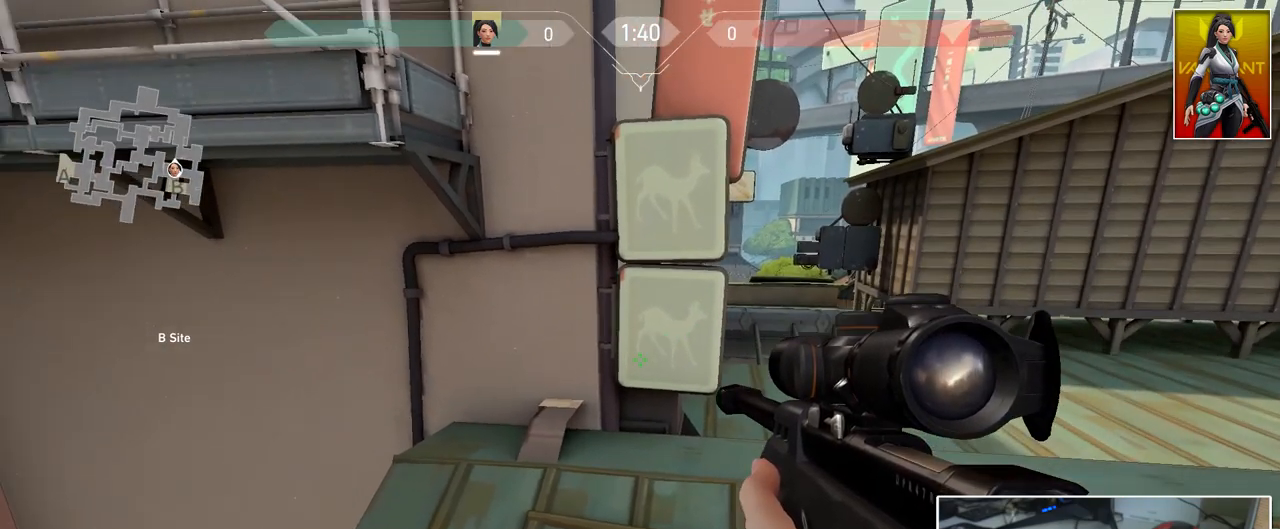
{"keys": ["shift"], "mouse": ["right"], "events": [[216, "mouse_right", "down"]]}
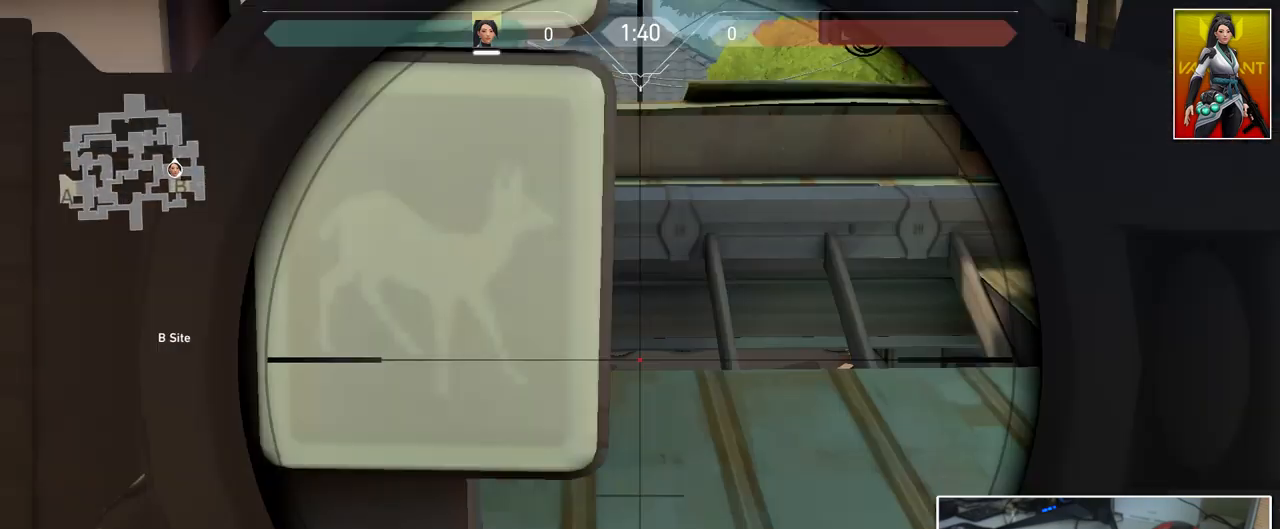
{"keys": ["shift"], "mouse": [], "mouse_move": "still", "events": [[384, "mouse_right", "up"]]}
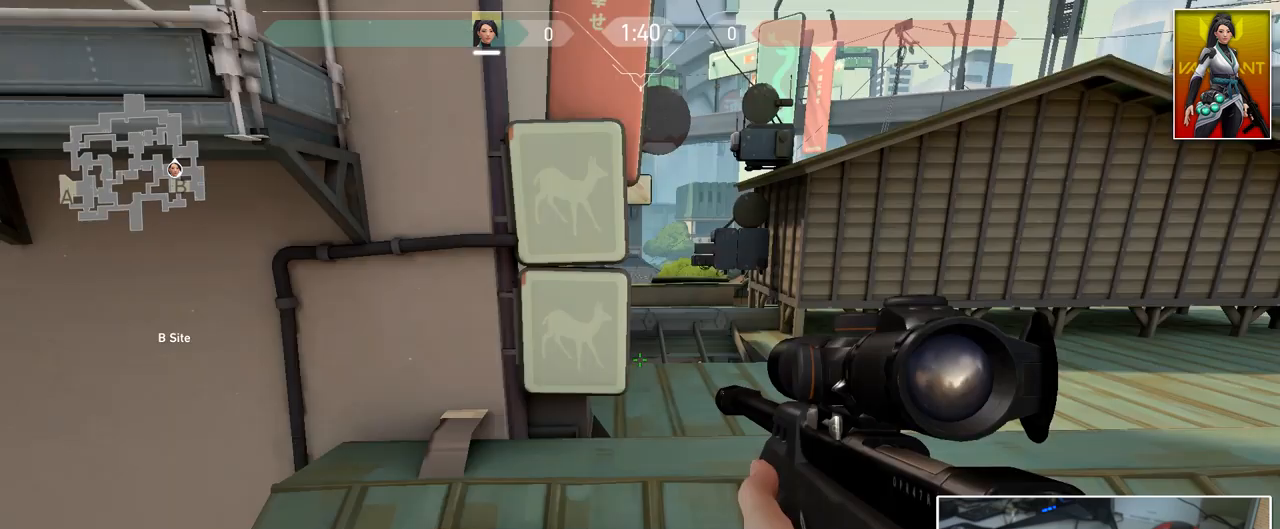
{"keys": [], "mouse": [], "mouse_move": "still", "events": [[16, "shift", "up"]]}
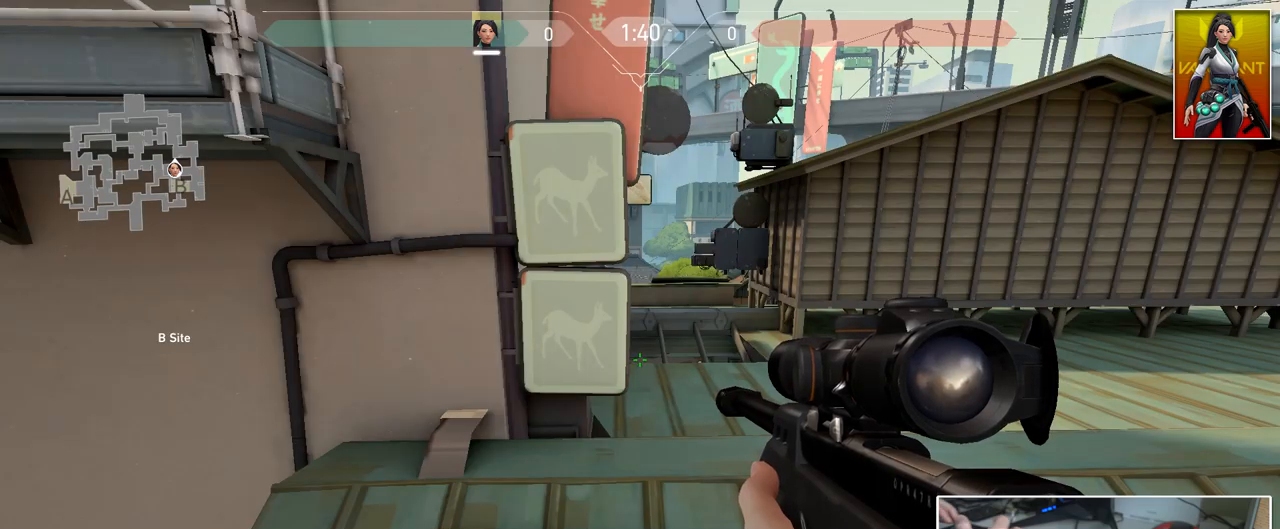
{"keys": [], "mouse": [], "mouse_move": "still", "events": []}
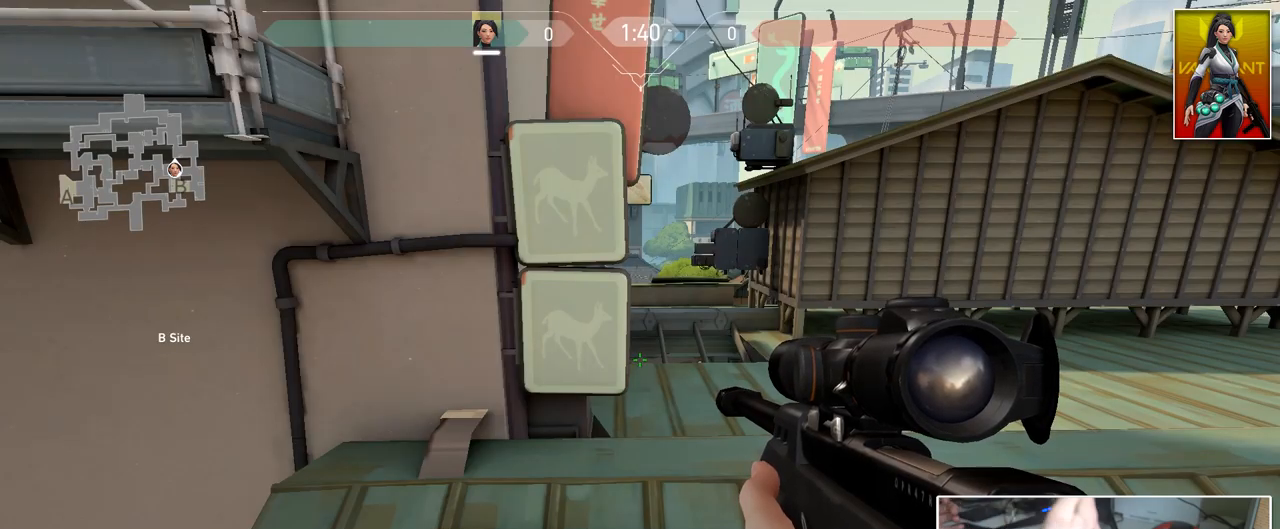
{"keys": [], "mouse": [], "mouse_move": "still", "events": []}
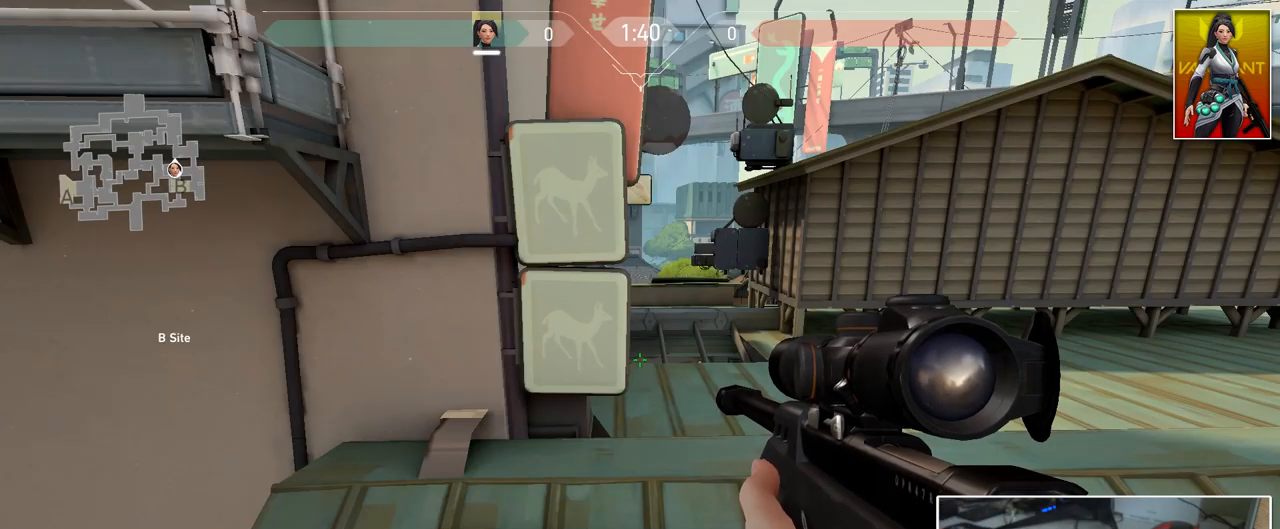
{"keys": [], "mouse": ["right"], "events": [[201, "mouse_right", "down"]]}
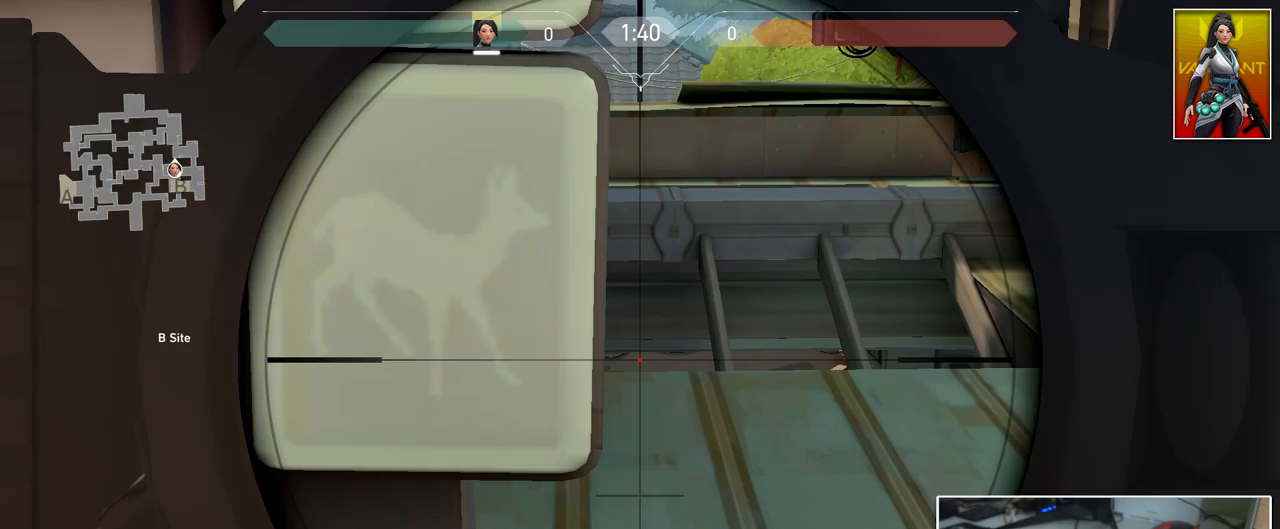
{"keys": ["a"], "mouse": [], "mouse_move": "right", "events": [[83, "mouse_left", "down"], [167, "mouse_left", "up"], [167, "mouse_right", "up"], [500, "a", "down"]]}
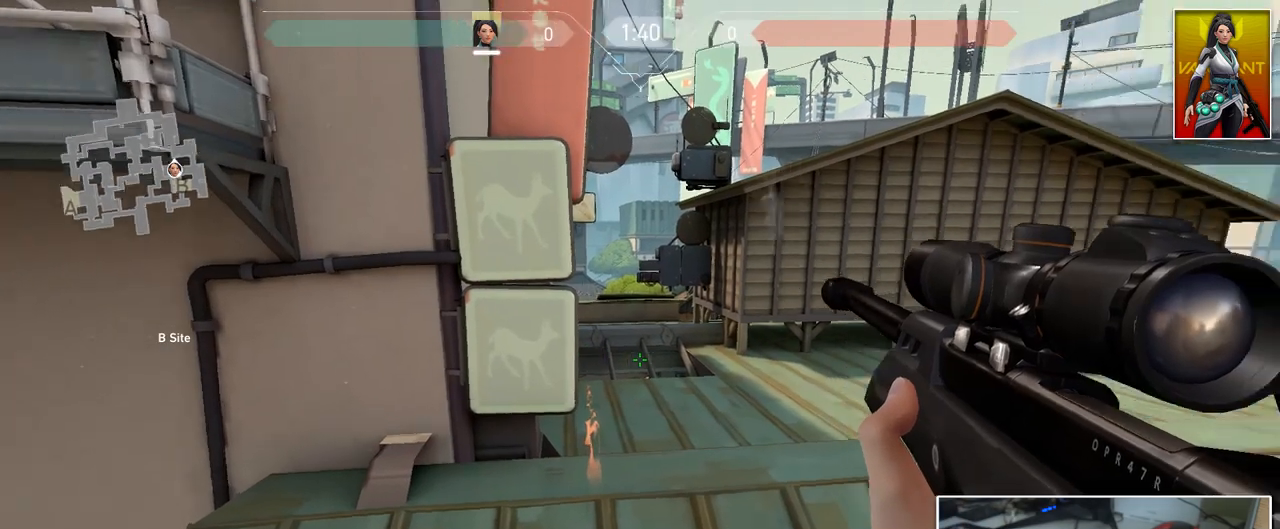
{"keys": ["w"], "mouse": [], "mouse_move": "down-left", "events": [[184, "a", "up"], [468, "w", "down"]]}
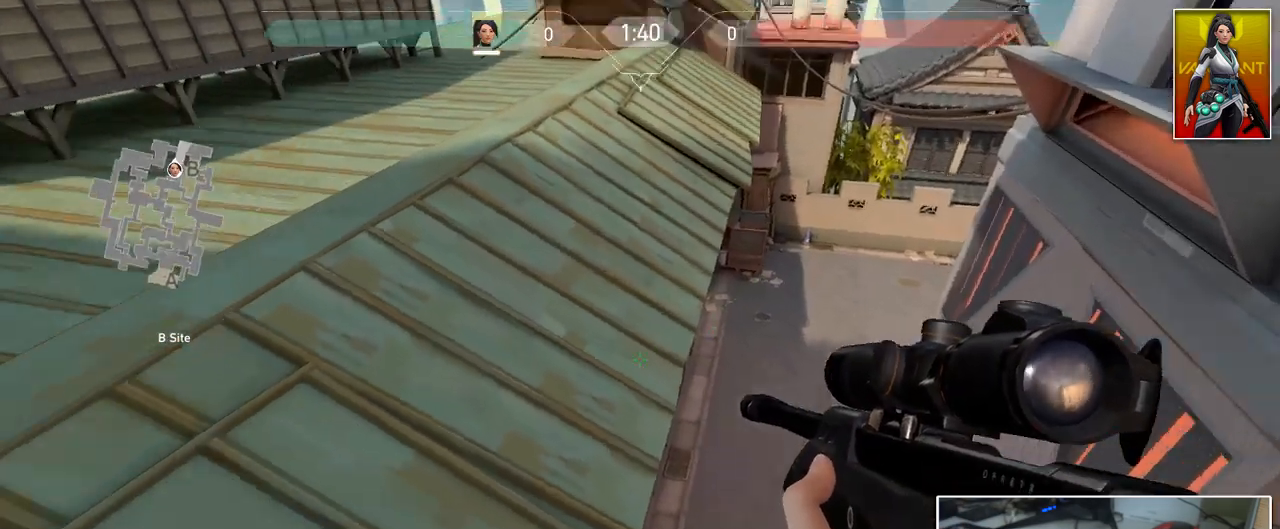
{"keys": ["d", "shift", "w"], "mouse": [], "mouse_move": "up", "events": [[17, "d", "down"], [17, "shift", "down"], [150, "d", "up"], [200, "w", "up"], [300, "d", "down"], [300, "w", "down"]]}
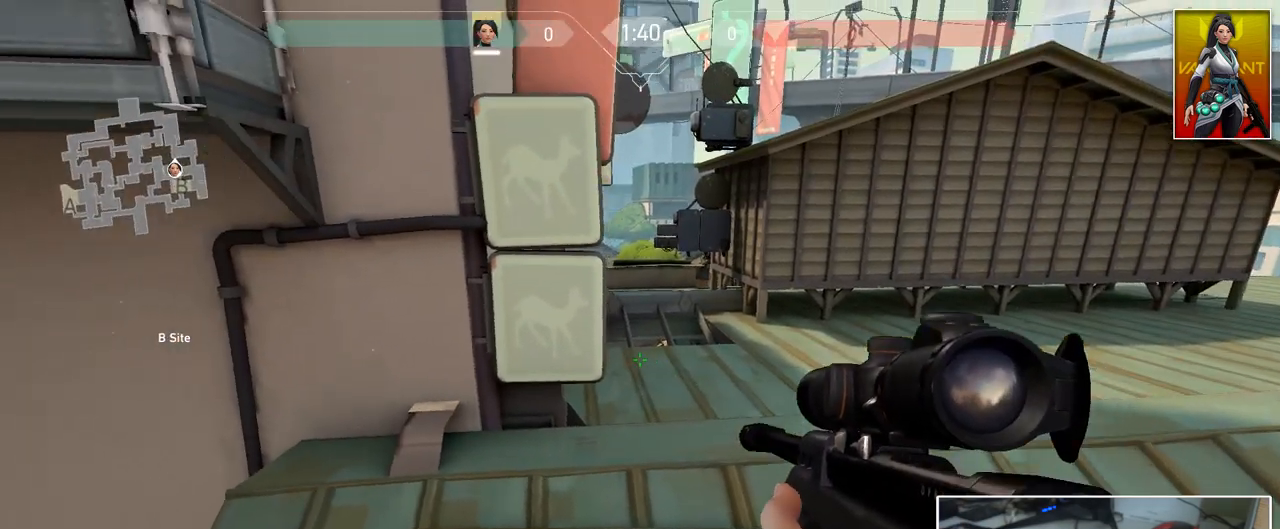
{"keys": ["shift"], "mouse": [], "mouse_move": "right", "events": [[167, "d", "up"], [167, "w", "up"], [317, "d", "down"], [401, "w", "down"], [451, "d", "up"], [451, "w", "up"]]}
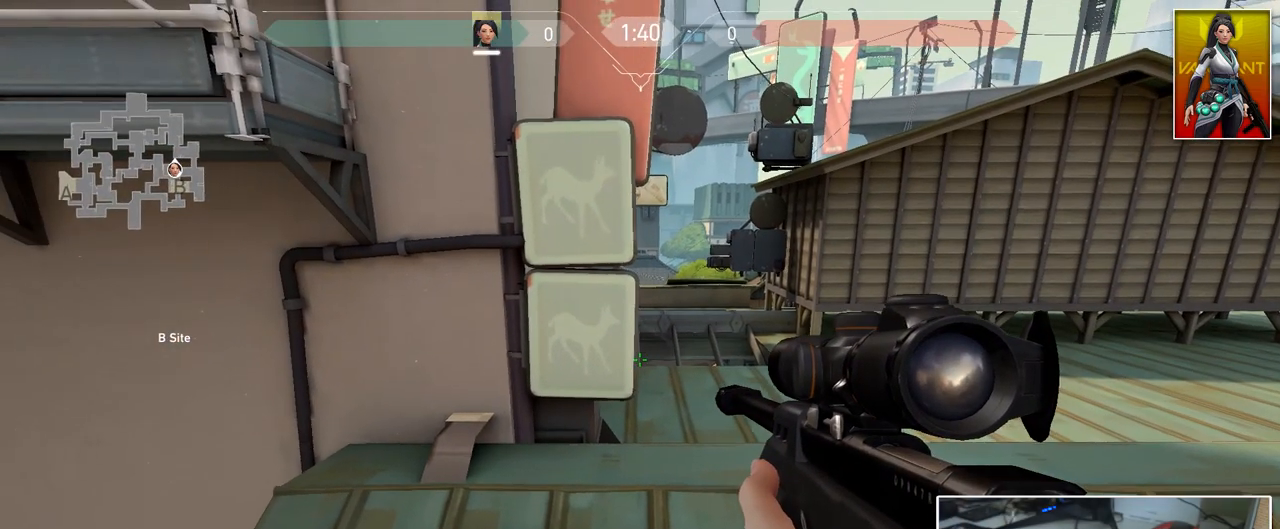
{"keys": ["shift"], "mouse": [], "mouse_move": "still", "events": [[100, "d", "down"], [183, "d", "up"]]}
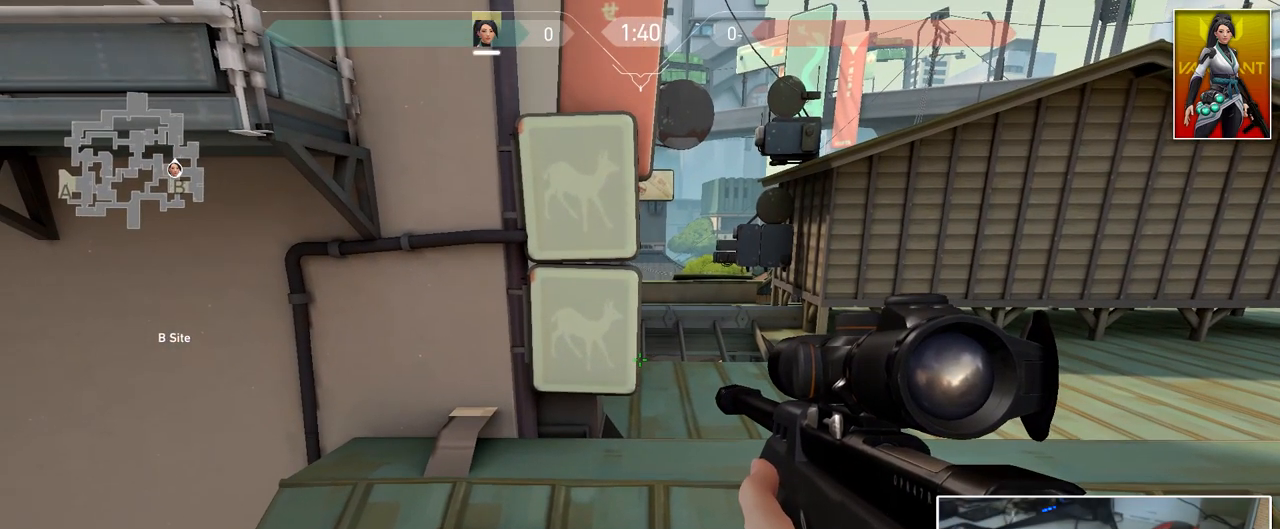
{"keys": ["shift"], "mouse": ["right"], "events": [[384, "mouse_right", "down"]]}
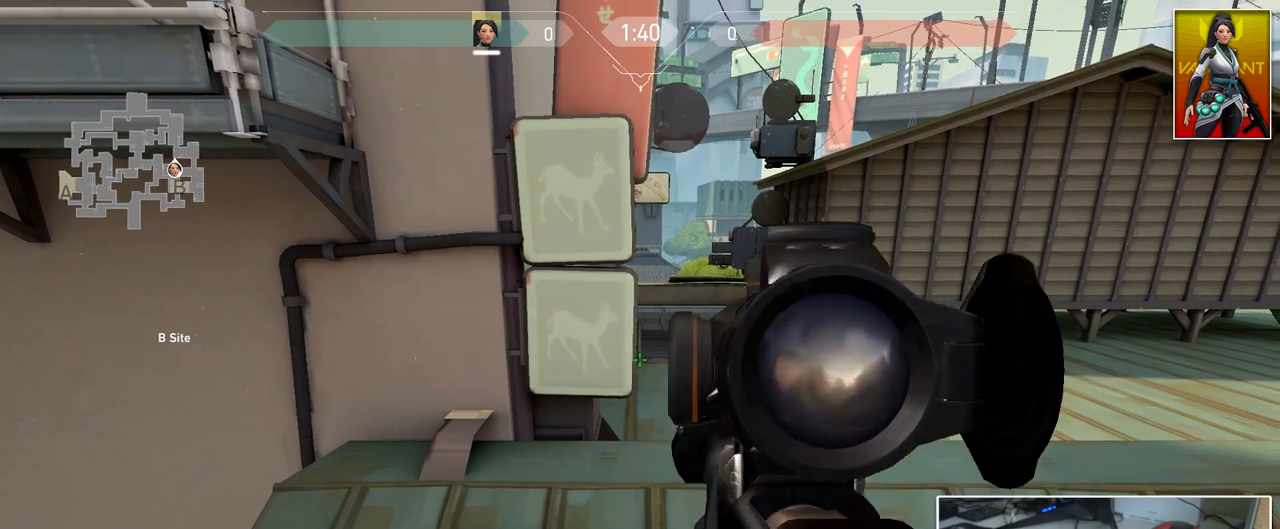
{"keys": [], "mouse": ["right"], "events": [[83, "d", "down"], [117, "d", "up"], [117, "w", "down"], [150, "shift", "up"], [150, "w", "up"]]}
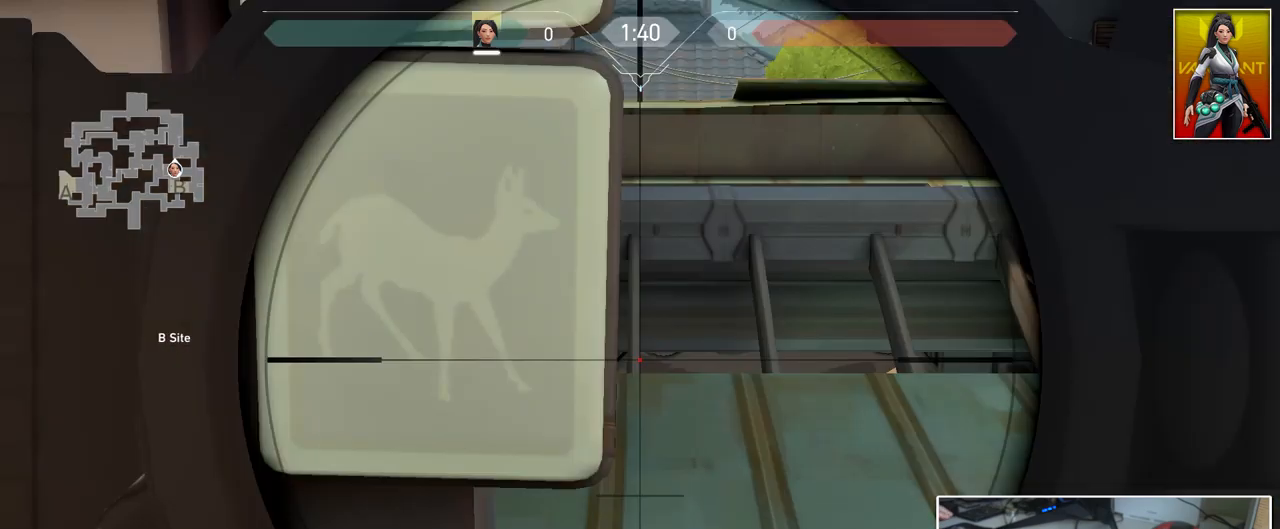
{"keys": [], "mouse": ["right"], "events": []}
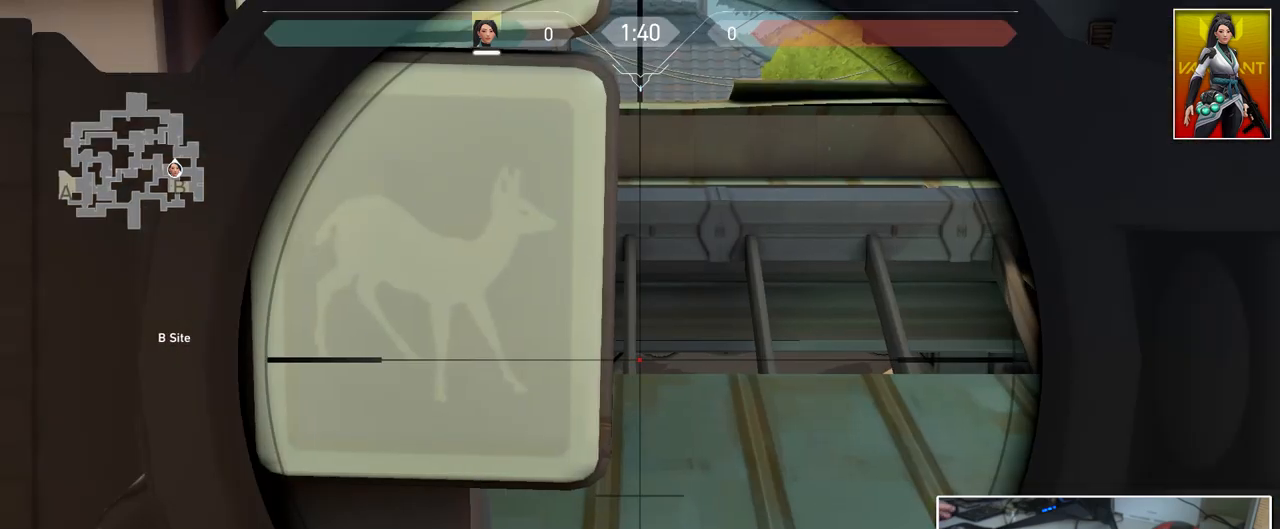
{"keys": [], "mouse": ["right"], "events": []}
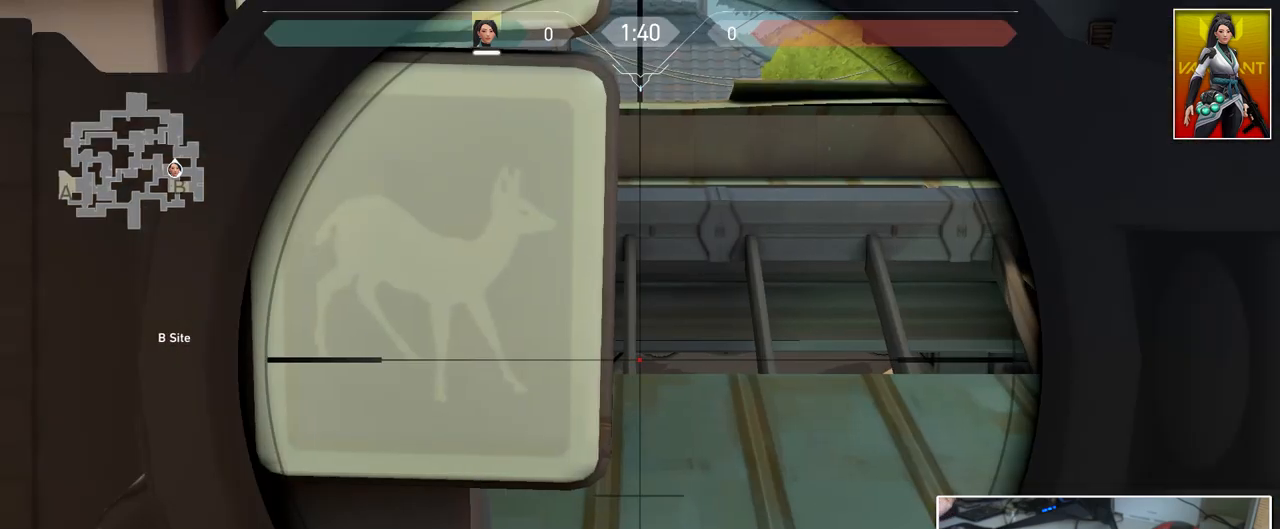
{"keys": [], "mouse": ["right"], "events": []}
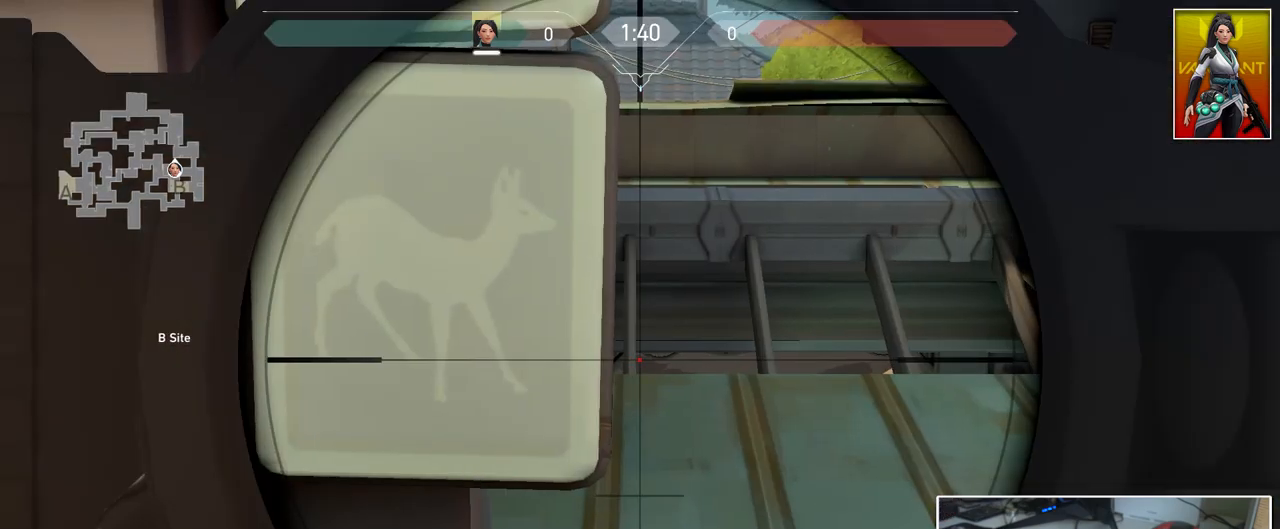
{"keys": [], "mouse": ["right"], "events": []}
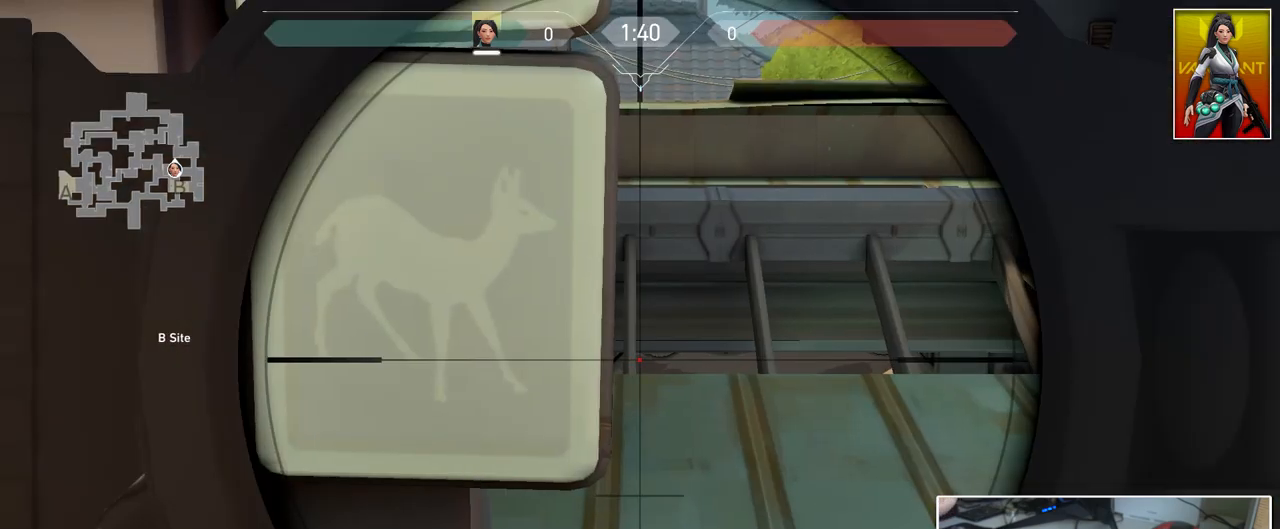
{"keys": [], "mouse": ["right"], "events": []}
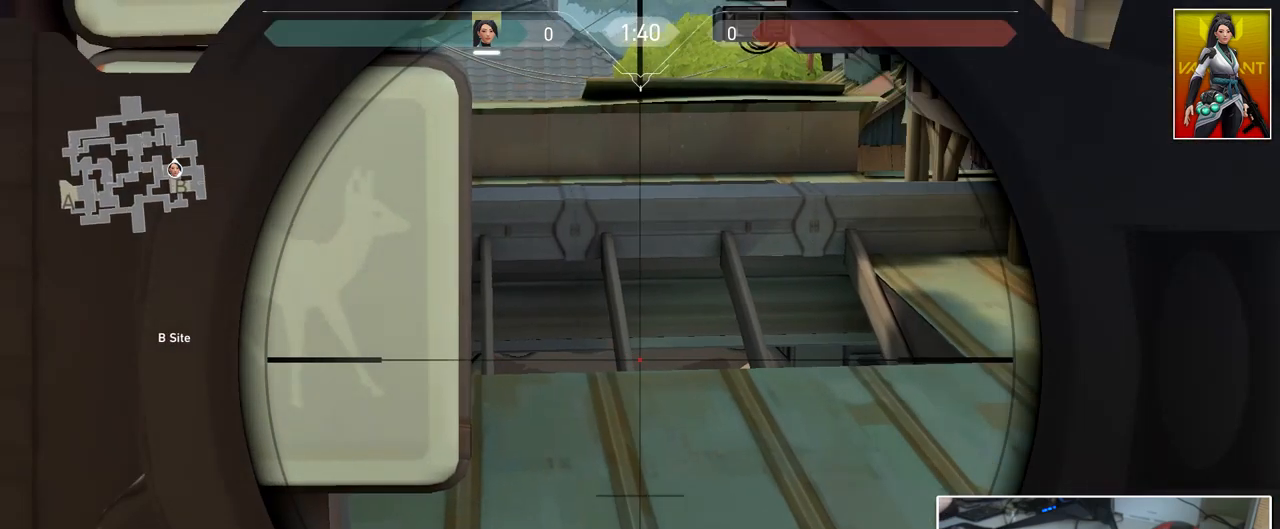
{"keys": [], "mouse": ["right"], "events": []}
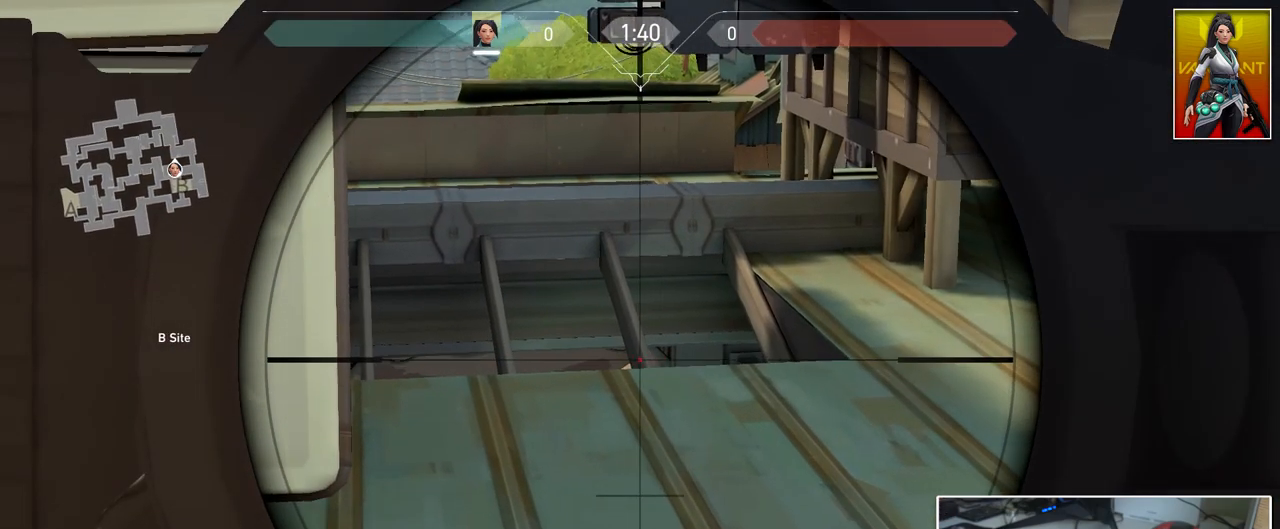
{"keys": [], "mouse": ["right"], "events": []}